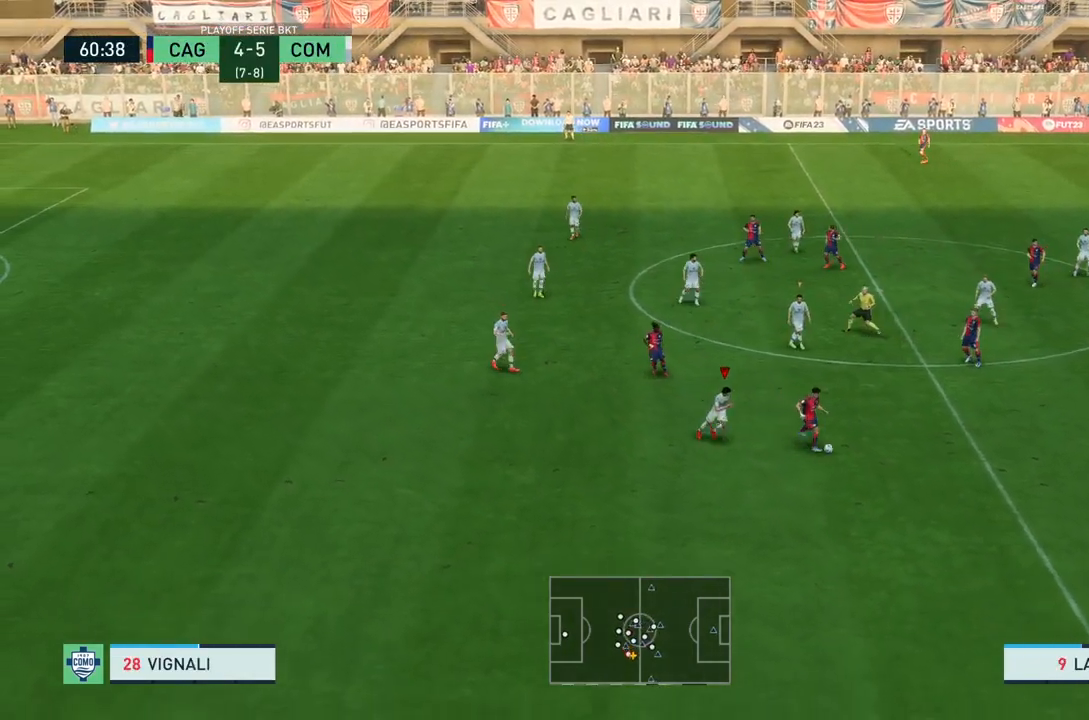
Gameplay with a controller (PlayStation layout); each line is a JSON object with the inputs held at the frame after it. "events" lists button and stick changes between this image and that frame as [ms after this image, input, new state], when the widget could be followed in between. Not read: L3 R3.
{"buttons": [], "left_stick": "down-right", "right_stick": "center", "events": [[434, "R2", "up"]]}
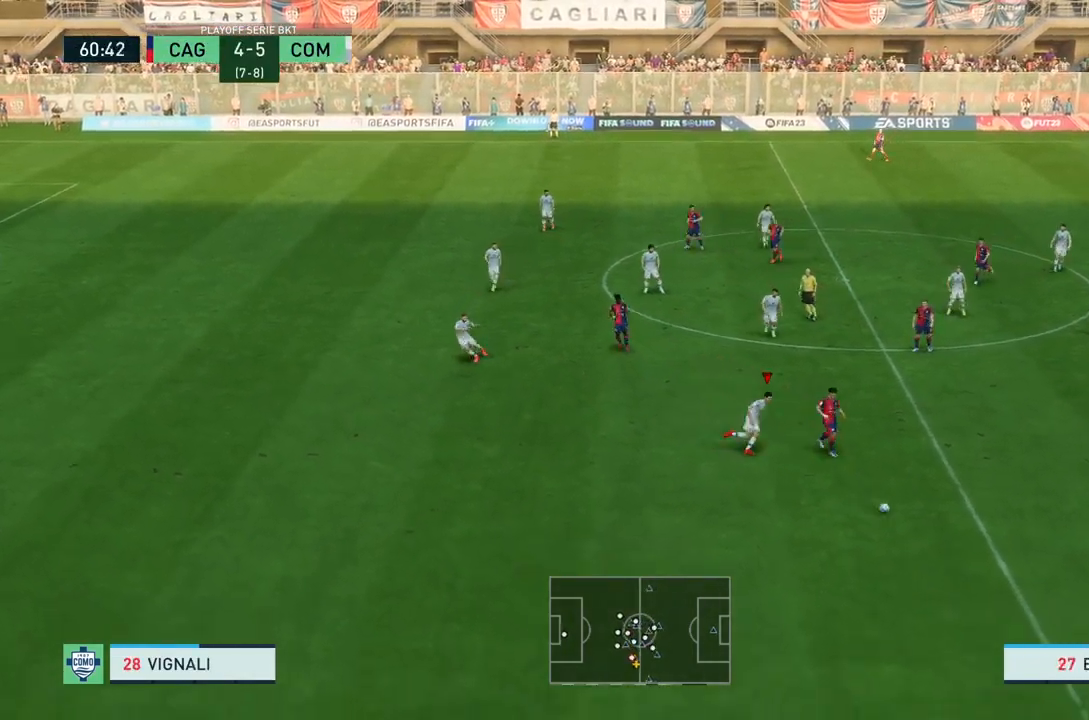
{"buttons": ["R2"], "left_stick": "down-right", "right_stick": "center", "events": [[267, "R2", "down"]]}
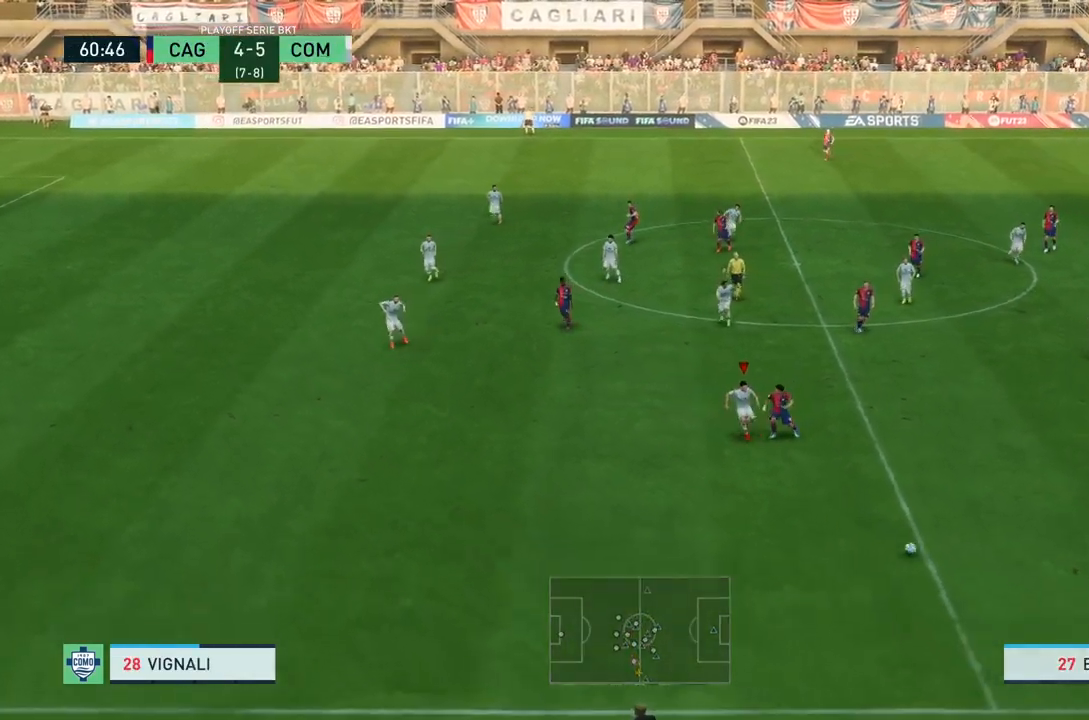
{"buttons": [], "left_stick": "down", "right_stick": "center", "events": [[167, "R2", "up"], [167, "left_stick", "center"], [334, "left_stick", "down"]]}
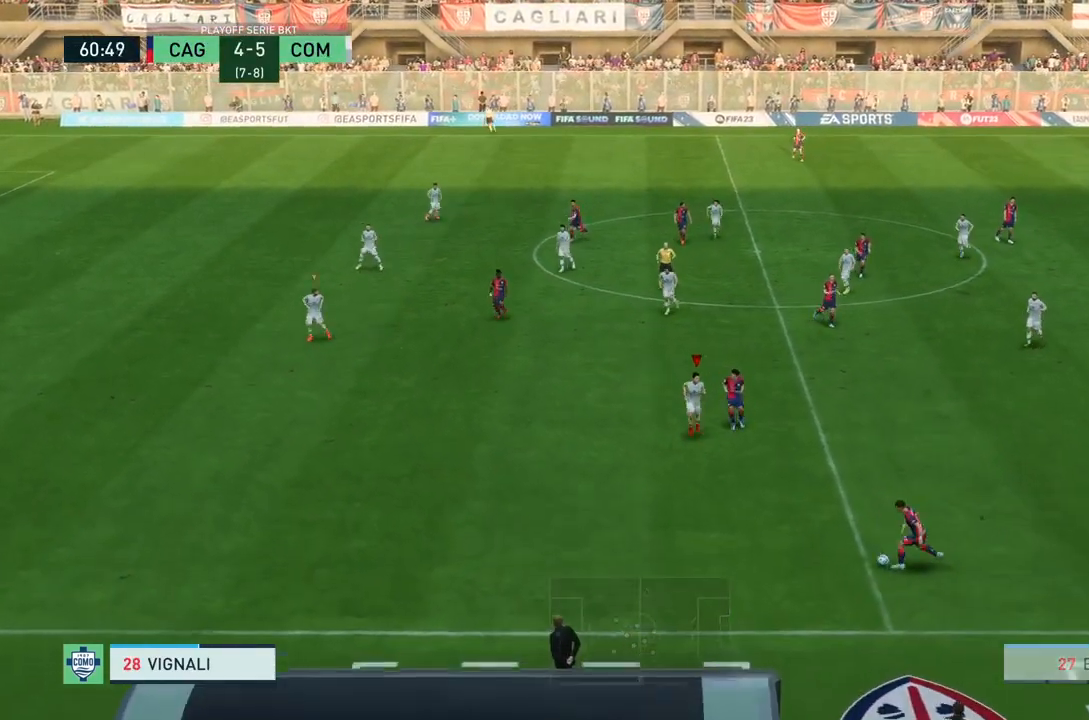
{"buttons": [], "left_stick": "down", "right_stick": "center", "events": []}
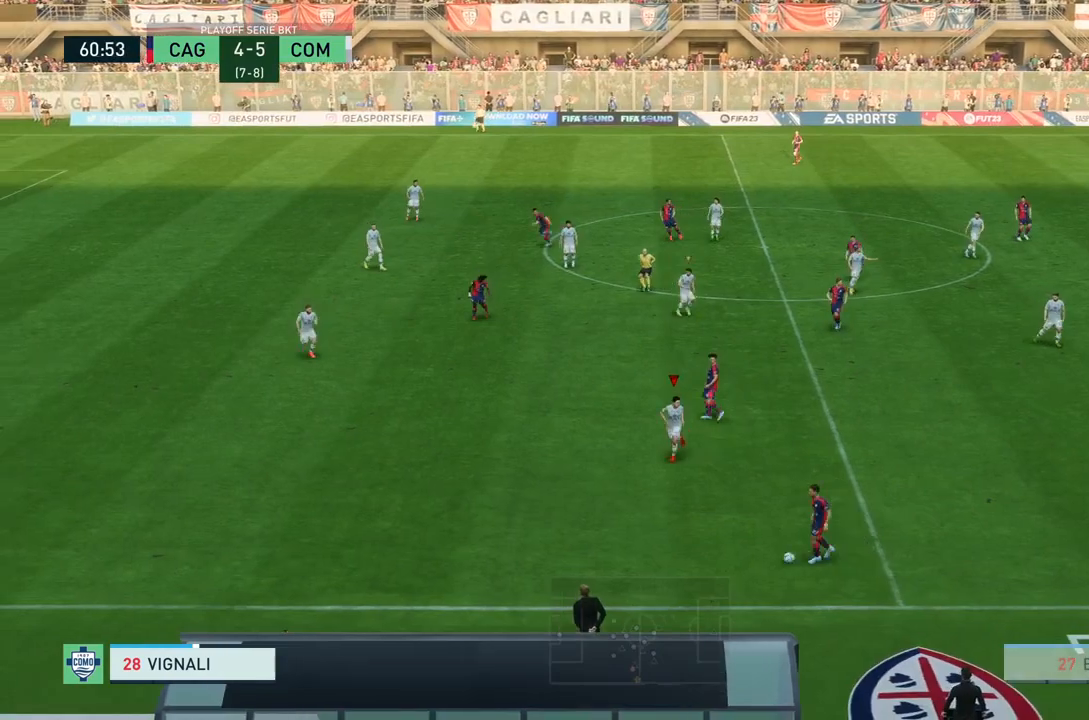
{"buttons": [], "left_stick": "down", "right_stick": "center", "events": []}
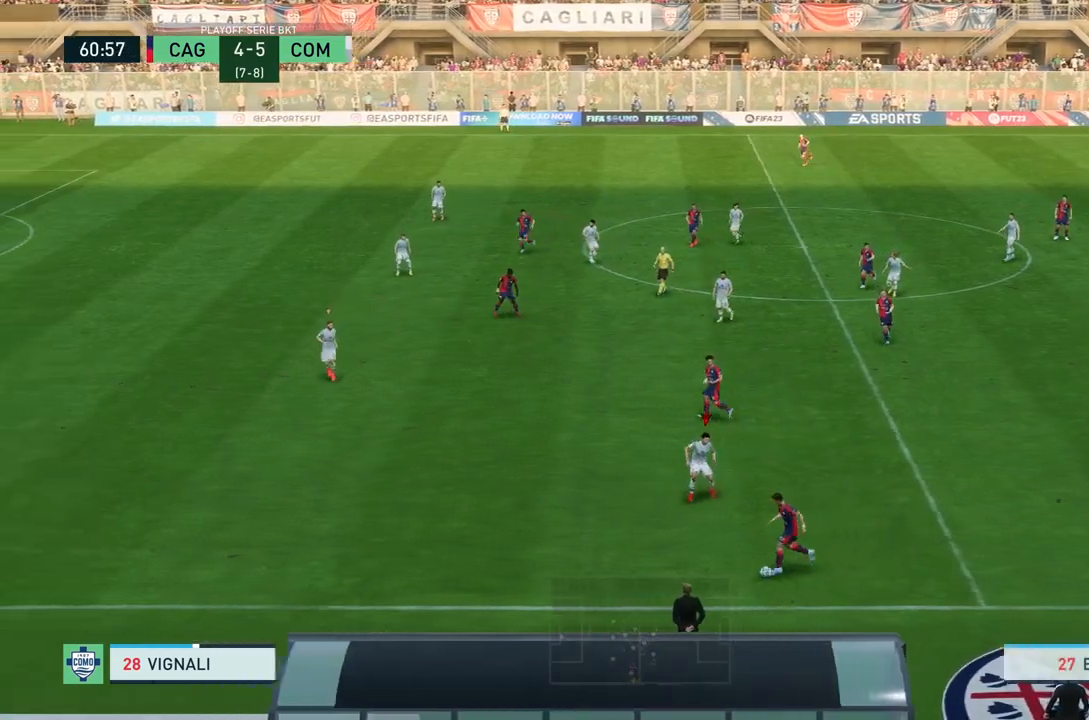
{"buttons": ["R2"], "left_stick": "down", "right_stick": "center", "events": [[100, "R2", "down"]]}
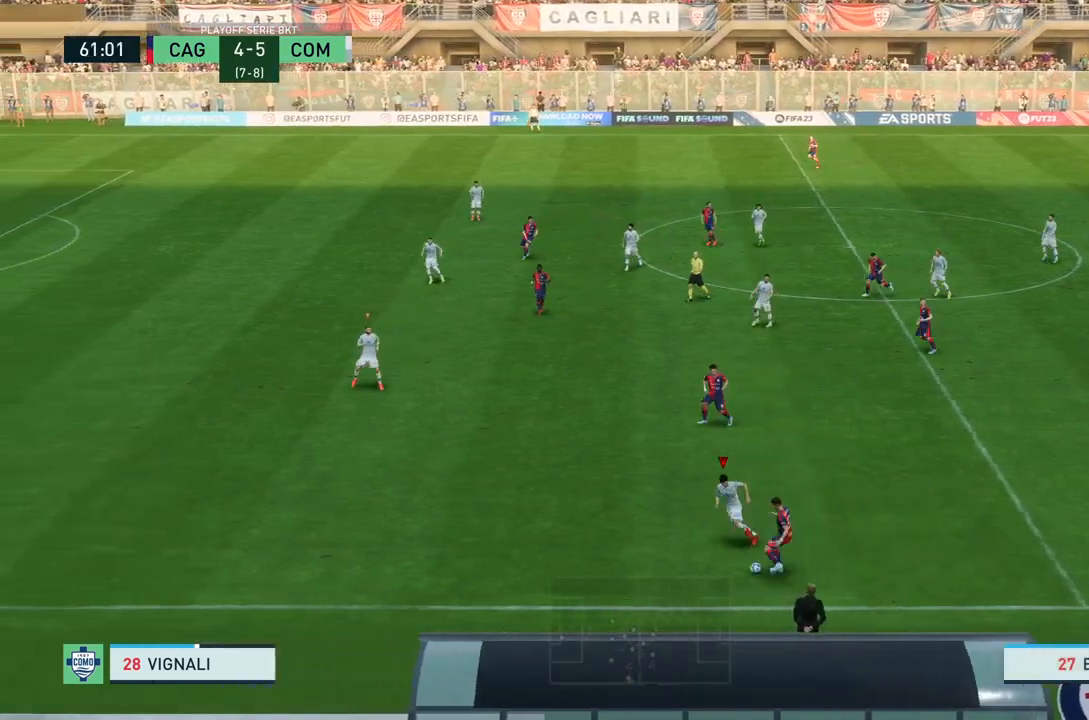
{"buttons": ["L2"], "left_stick": "up", "right_stick": "center", "events": [[34, "left_stick", "up-left"], [67, "L2", "down"], [67, "R2", "up"], [401, "left_stick", "up"]]}
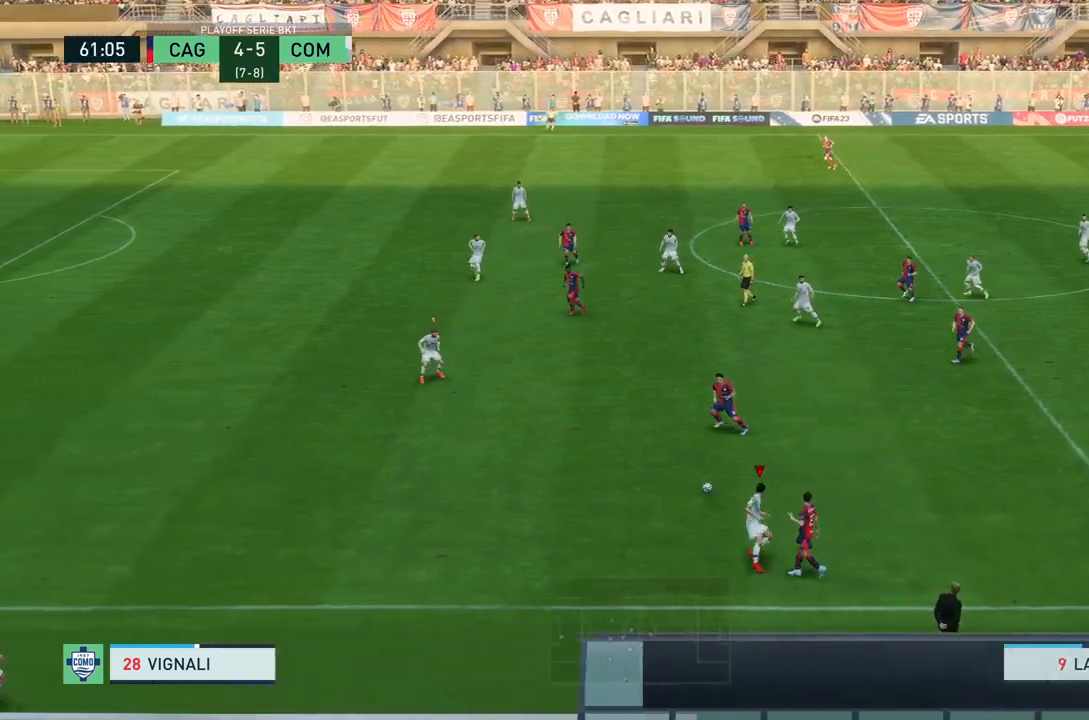
{"buttons": [], "left_stick": "up-left", "right_stick": "center", "events": [[300, "L2", "up"], [334, "left_stick", "up-left"]]}
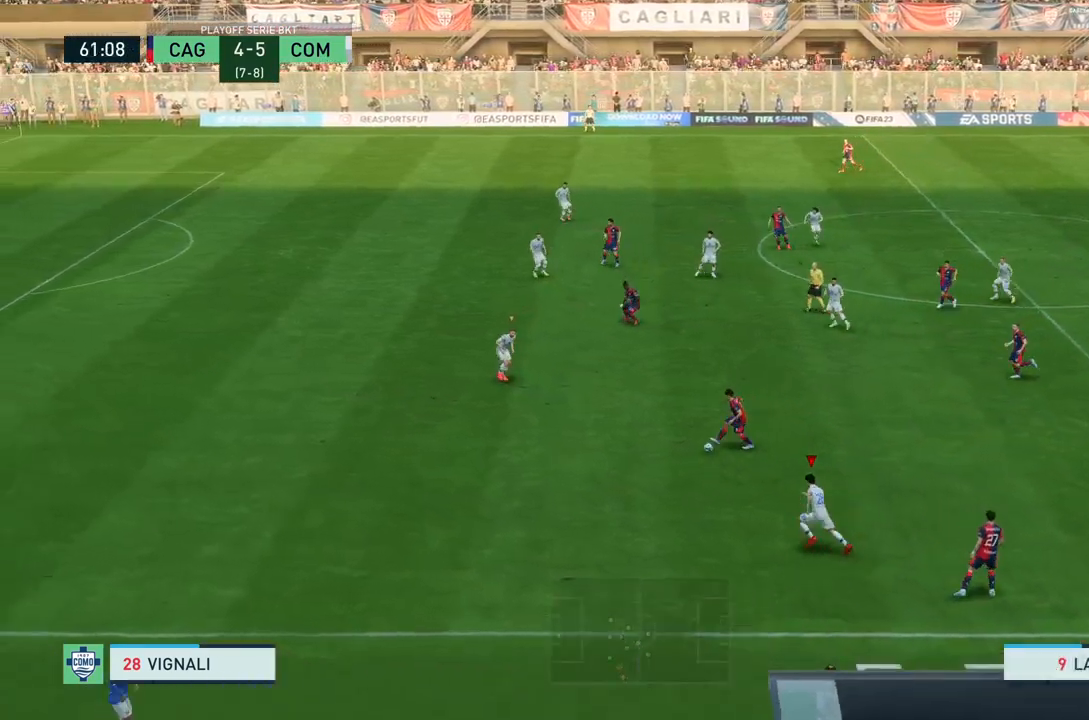
{"buttons": [], "left_stick": "down-right", "right_stick": "center", "events": [[34, "R2", "down"], [334, "left_stick", "down-right"], [401, "R2", "up"]]}
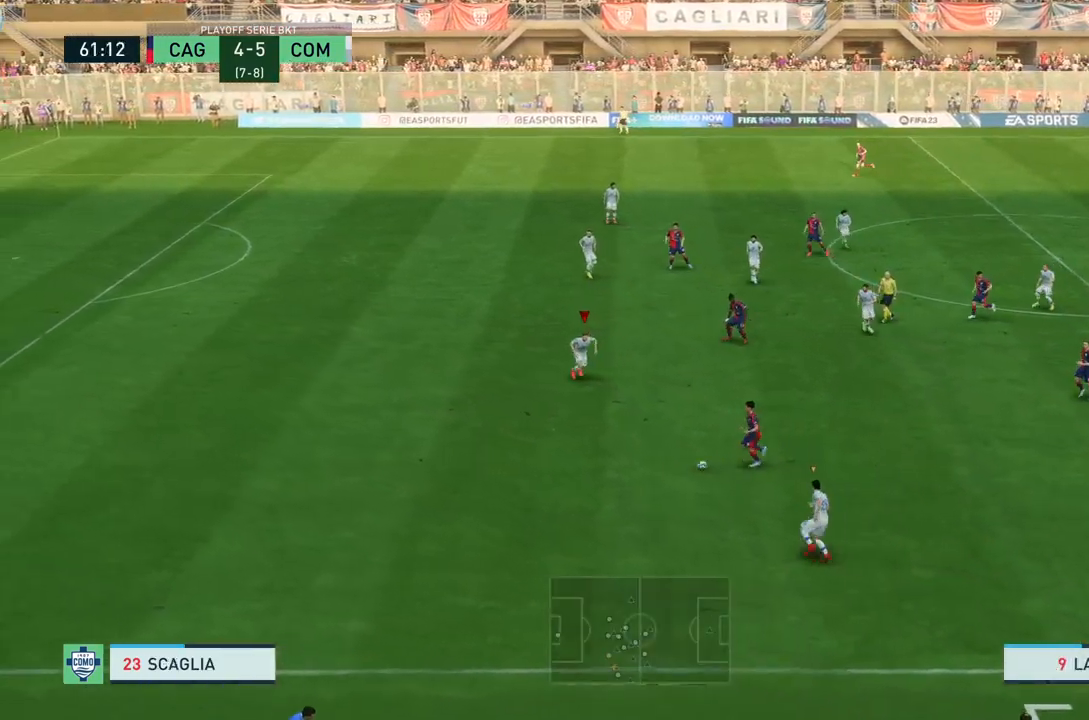
{"buttons": ["R2"], "left_stick": "down", "right_stick": "center", "events": [[33, "R2", "down"], [33, "left_stick", "down"]]}
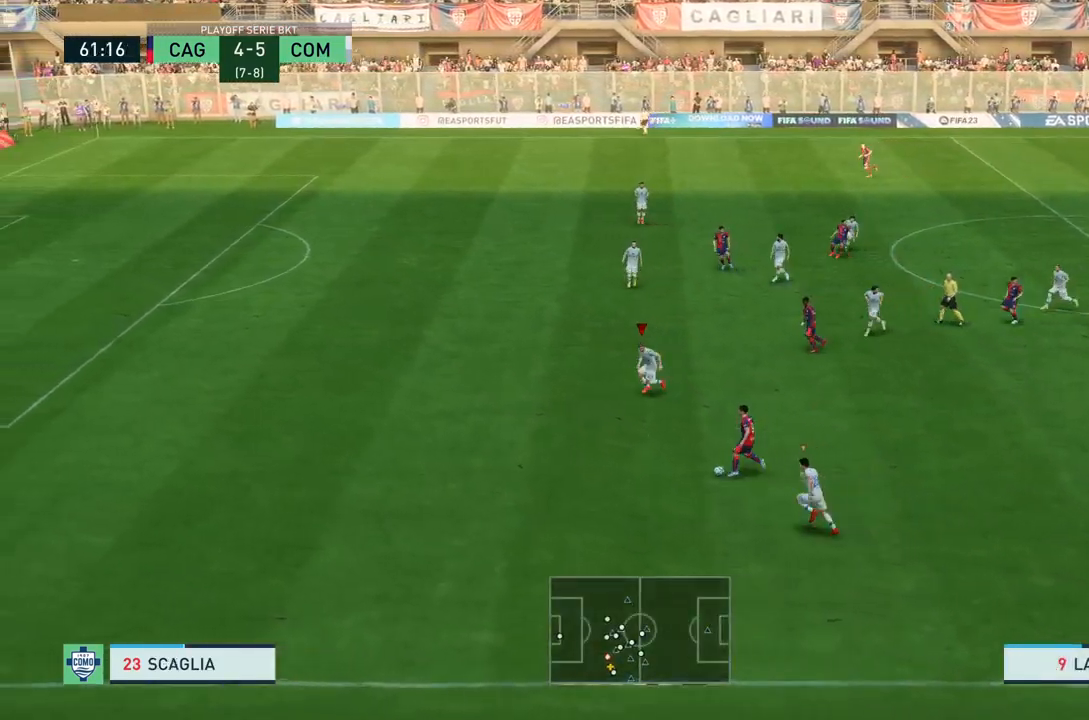
{"buttons": ["R2"], "left_stick": "down", "right_stick": "center", "events": []}
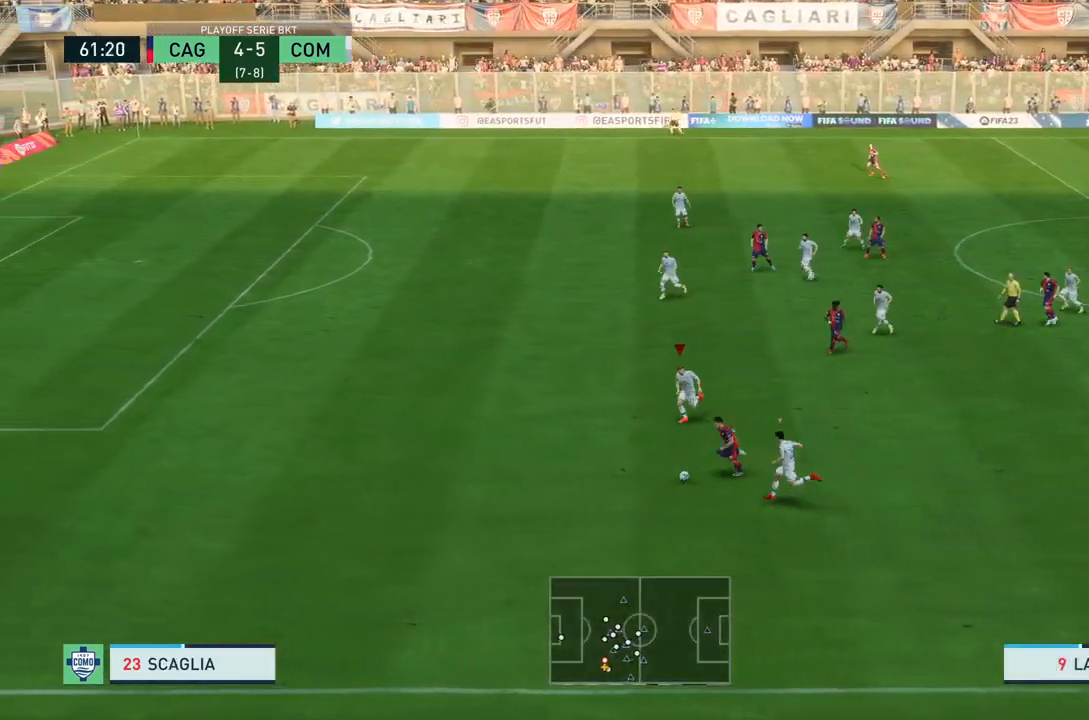
{"buttons": ["R2"], "left_stick": "down-left", "right_stick": "center", "events": [[234, "left_stick", "down-left"]]}
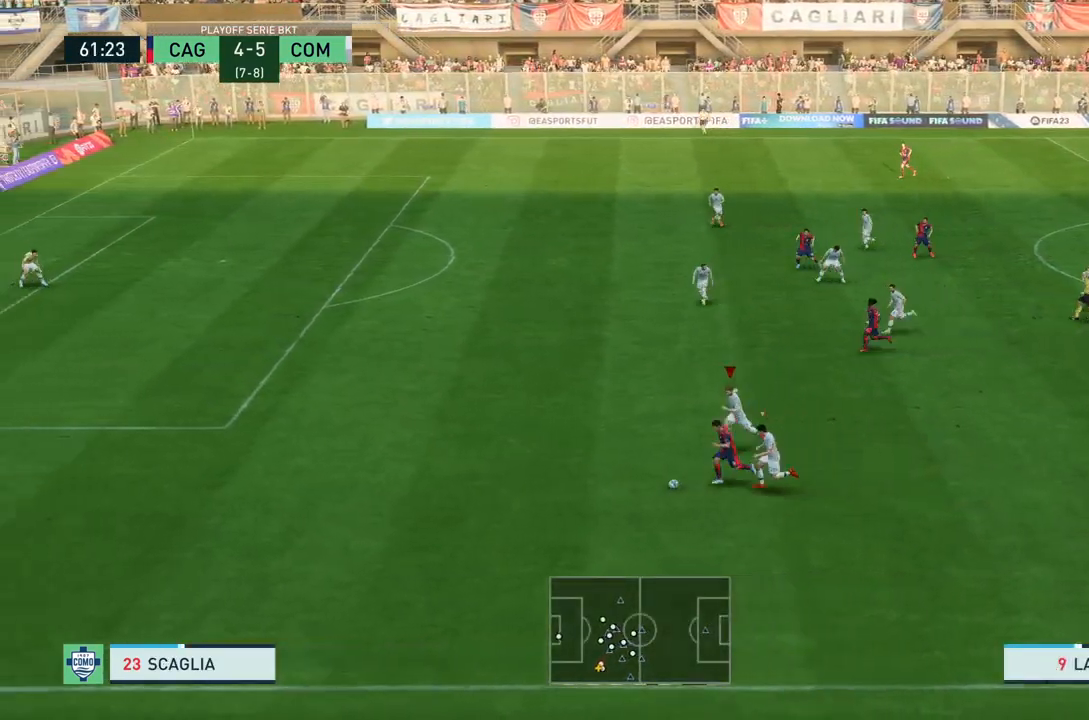
{"buttons": ["R2"], "left_stick": "left", "right_stick": "center", "events": [[267, "left_stick", "left"]]}
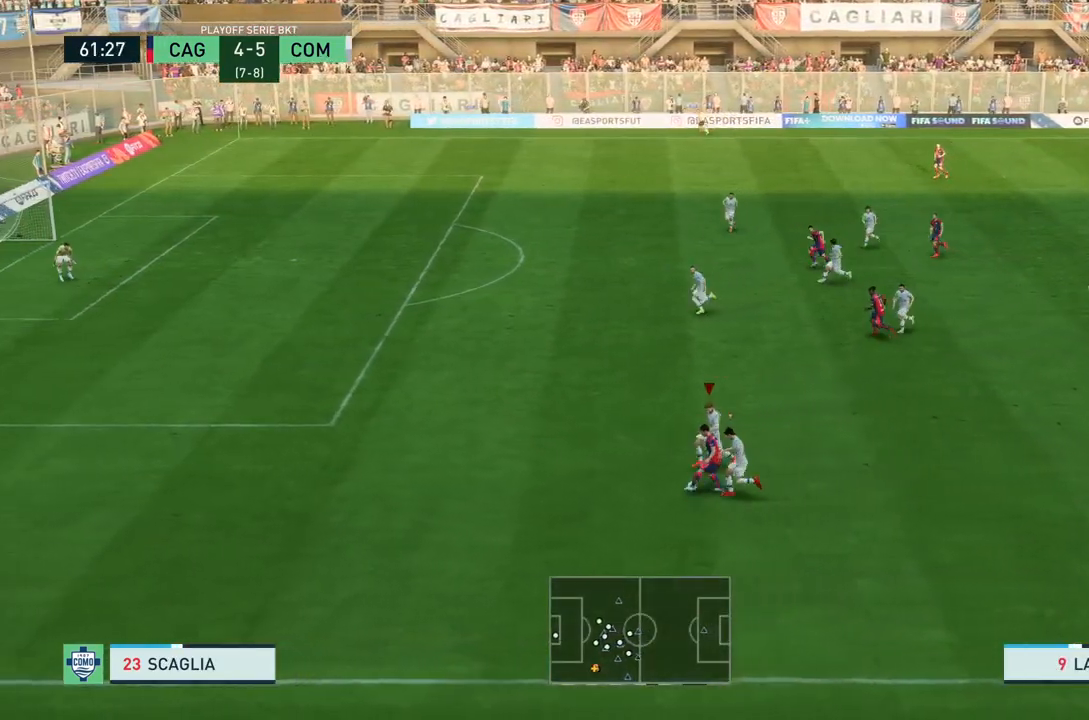
{"buttons": ["R2"], "left_stick": "down", "right_stick": "center", "events": [[367, "left_stick", "down"]]}
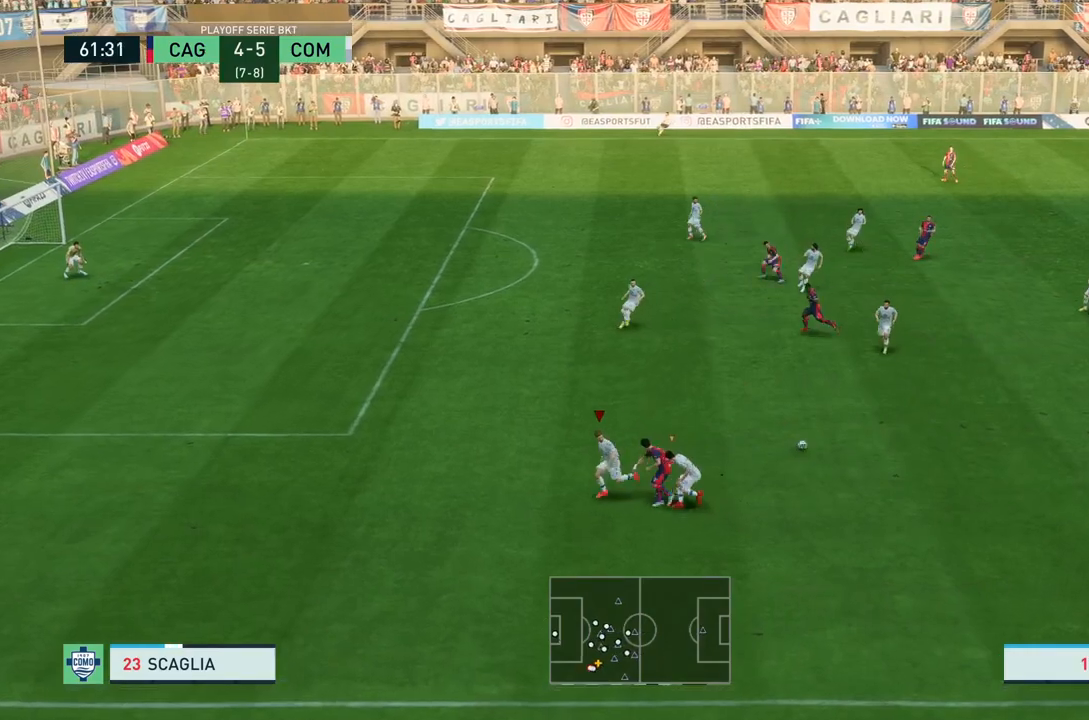
{"buttons": ["R2"], "left_stick": "down", "right_stick": "center", "events": [[34, "left_stick", "center"], [101, "R2", "up"], [101, "left_stick", "up-right"], [134, "L2", "down"], [368, "L2", "up"], [368, "left_stick", "center"], [401, "R2", "down"], [434, "left_stick", "down"]]}
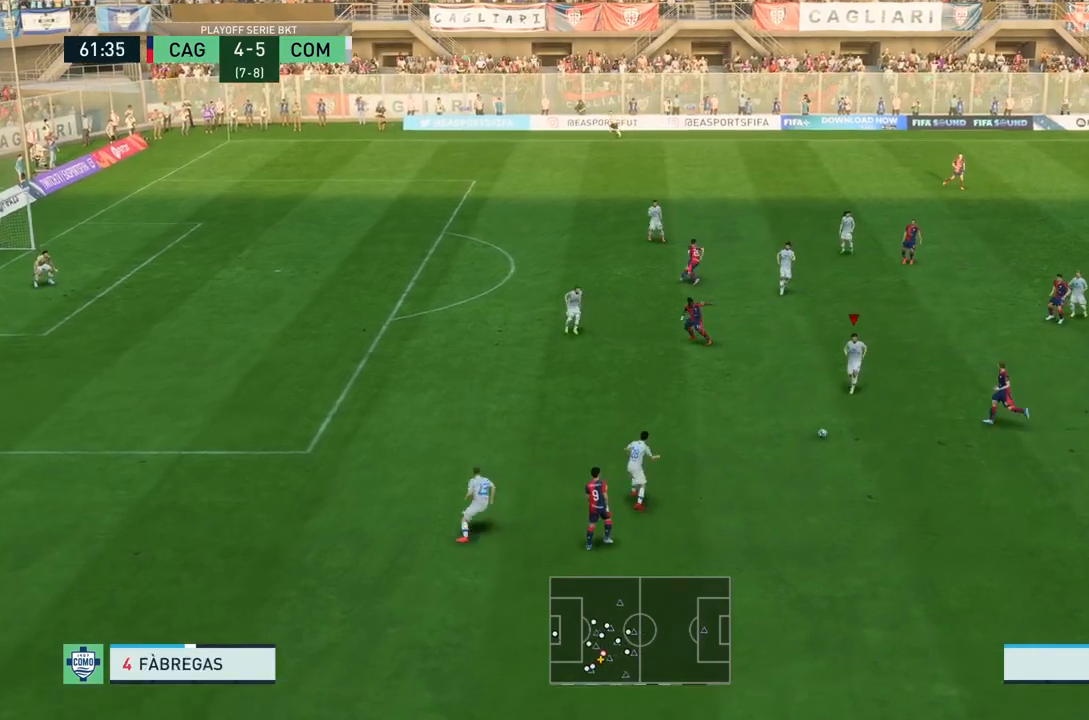
{"buttons": [], "left_stick": "up-left", "right_stick": "center", "events": [[300, "left_stick", "left"], [367, "R2", "up"], [367, "left_stick", "up-left"]]}
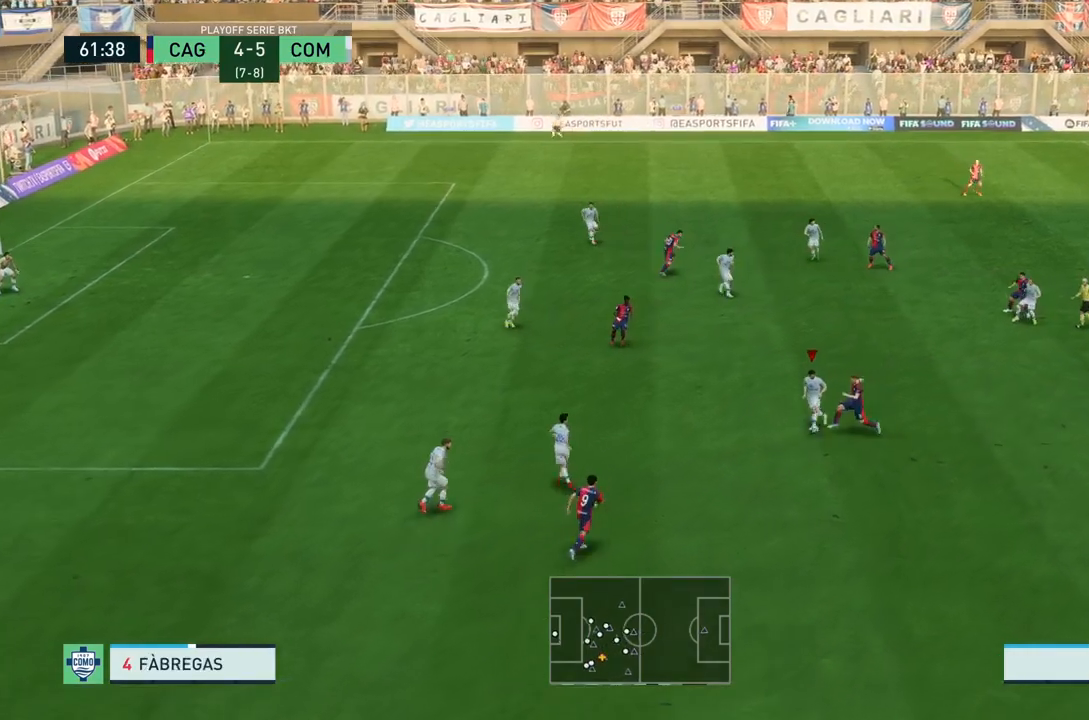
{"buttons": [], "left_stick": "up", "right_stick": "center", "events": [[167, "left_stick", "up"]]}
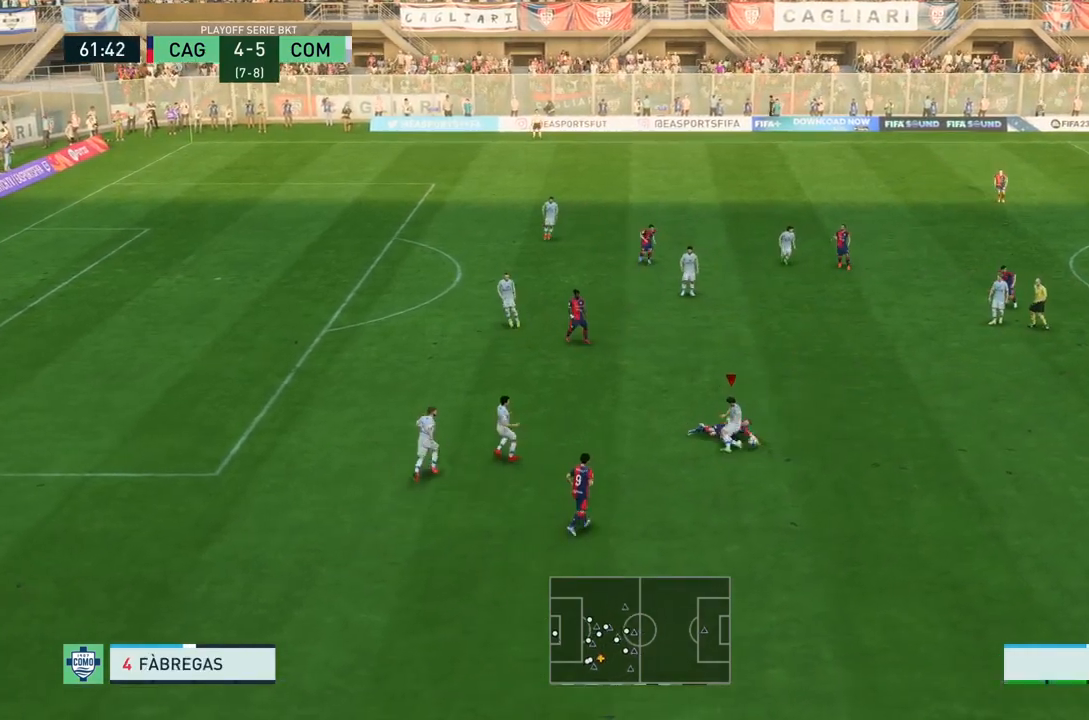
{"buttons": [], "left_stick": "center", "right_stick": "center", "events": [[67, "left_stick", "down"], [367, "left_stick", "center"]]}
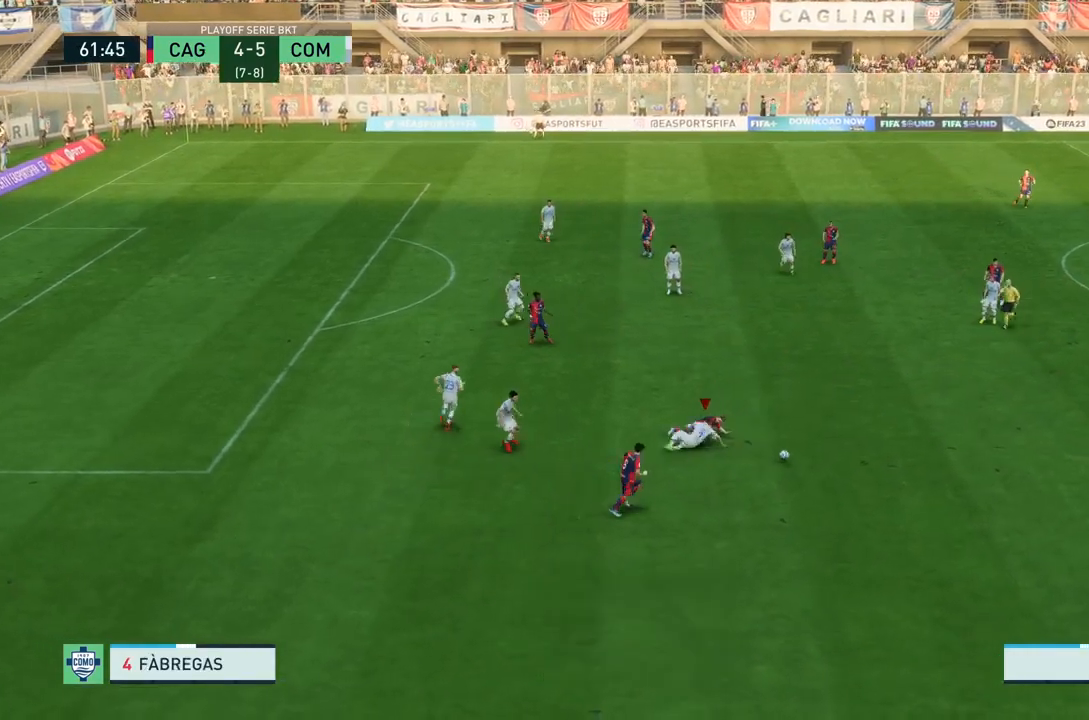
{"buttons": [], "left_stick": "right", "right_stick": "center", "events": [[267, "left_stick", "right"]]}
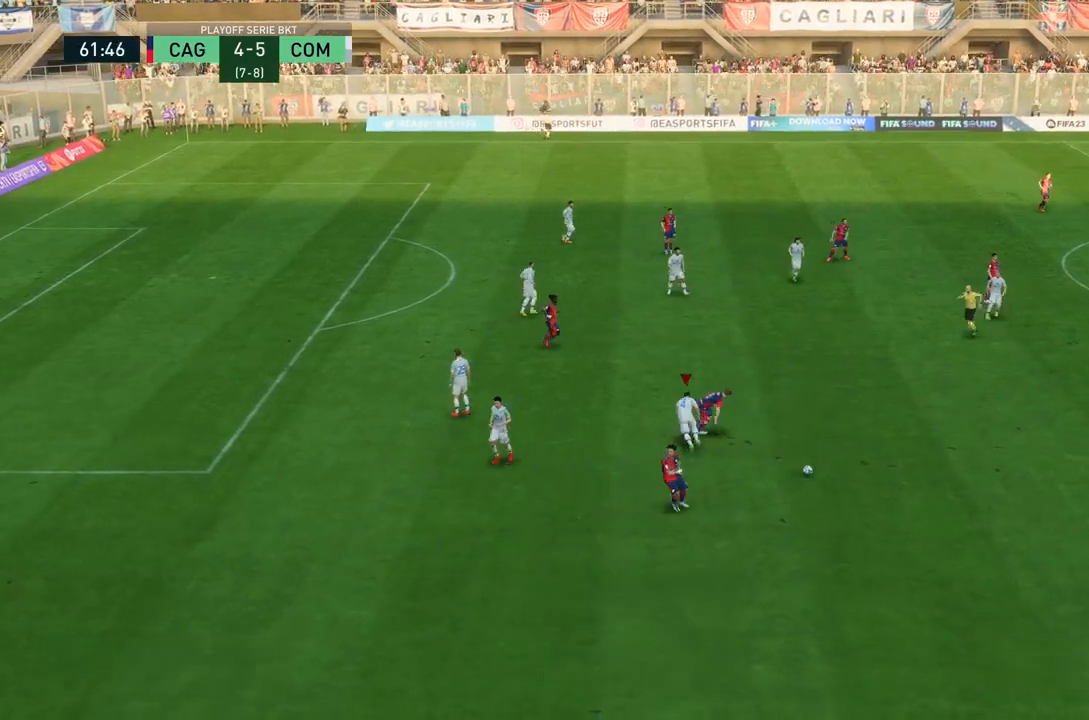
{"buttons": [], "left_stick": "center", "right_stick": "center", "events": [[33, "left_stick", "center"]]}